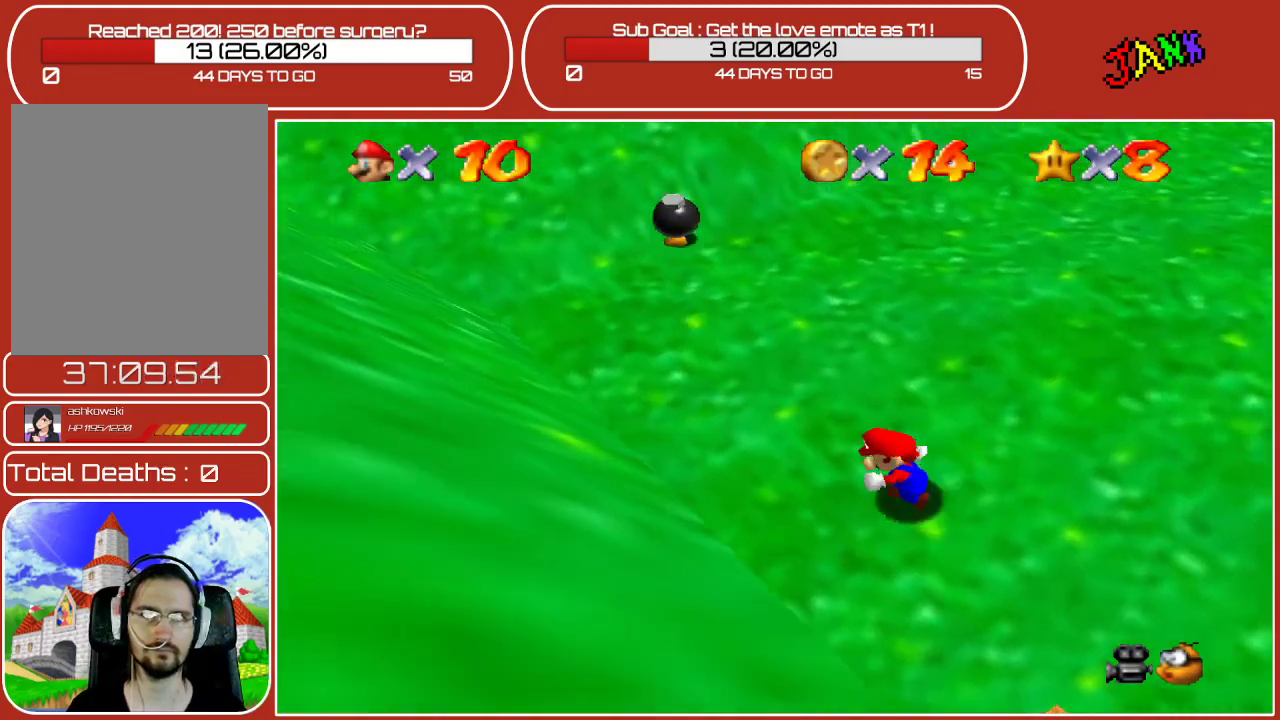
Gameplay with a controller (Nintendo layout); each line is a JSON object with the inputs held at the frame after it. "events" lists button and stick changes between this image and that frame as [ms after this image, input, new state], when the widget could be followed in between. Not read: L3 R3.
{"buttons": [], "left_stick": "up-left", "events": []}
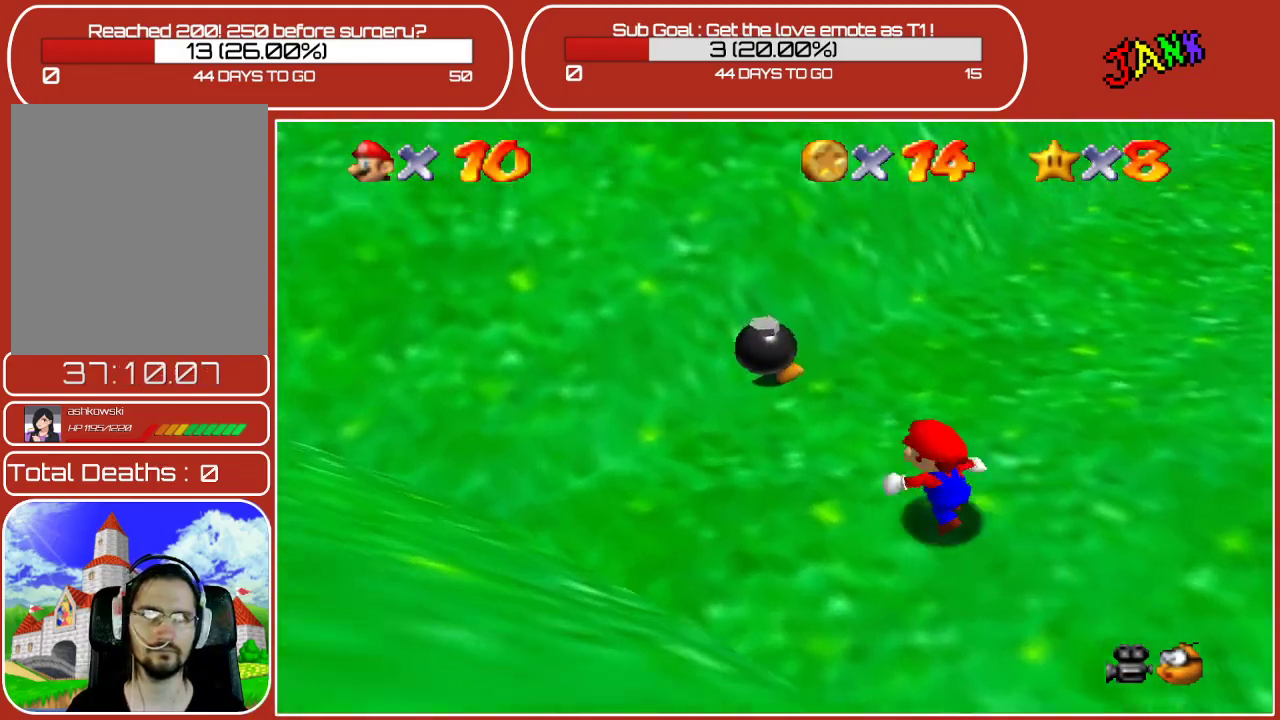
{"buttons": [], "left_stick": "up-left", "events": [[150, "B", "down"], [417, "B", "up"]]}
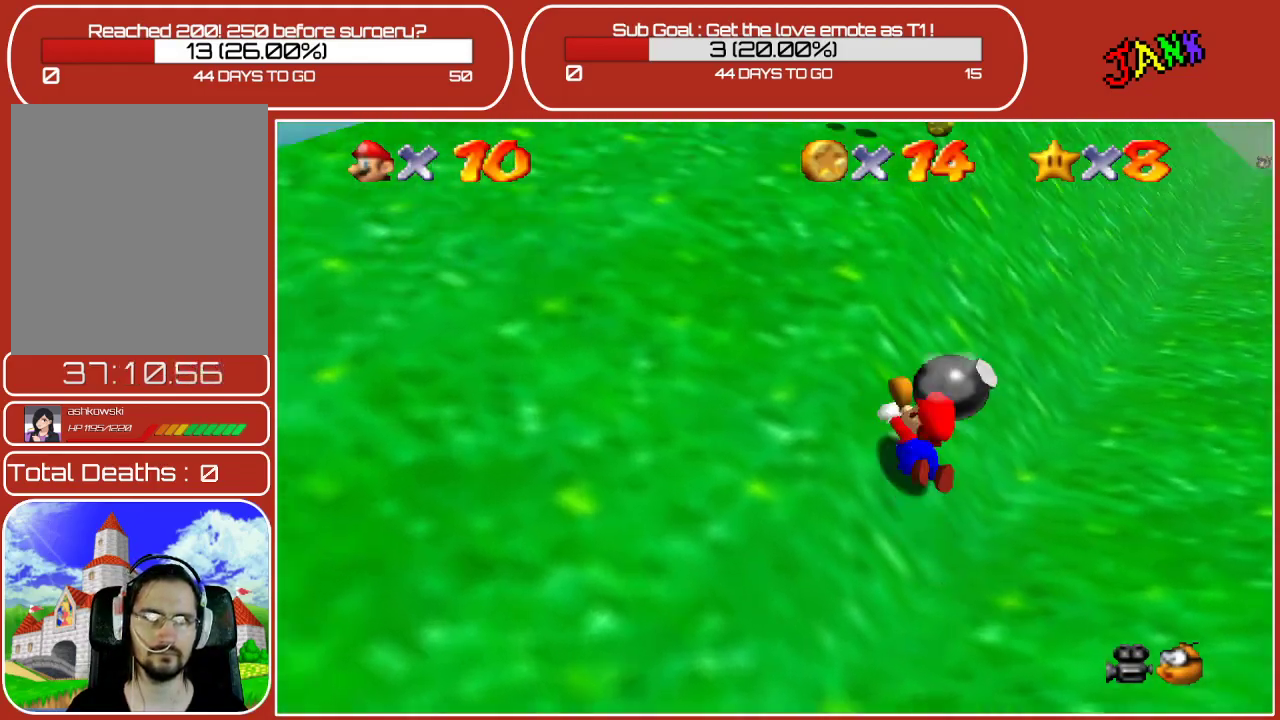
{"buttons": [], "left_stick": "up-right", "events": [[67, "A", "down"], [100, "left_stick", "up"], [267, "A", "up"], [350, "A", "down"], [467, "left_stick", "up-right"], [500, "A", "up"]]}
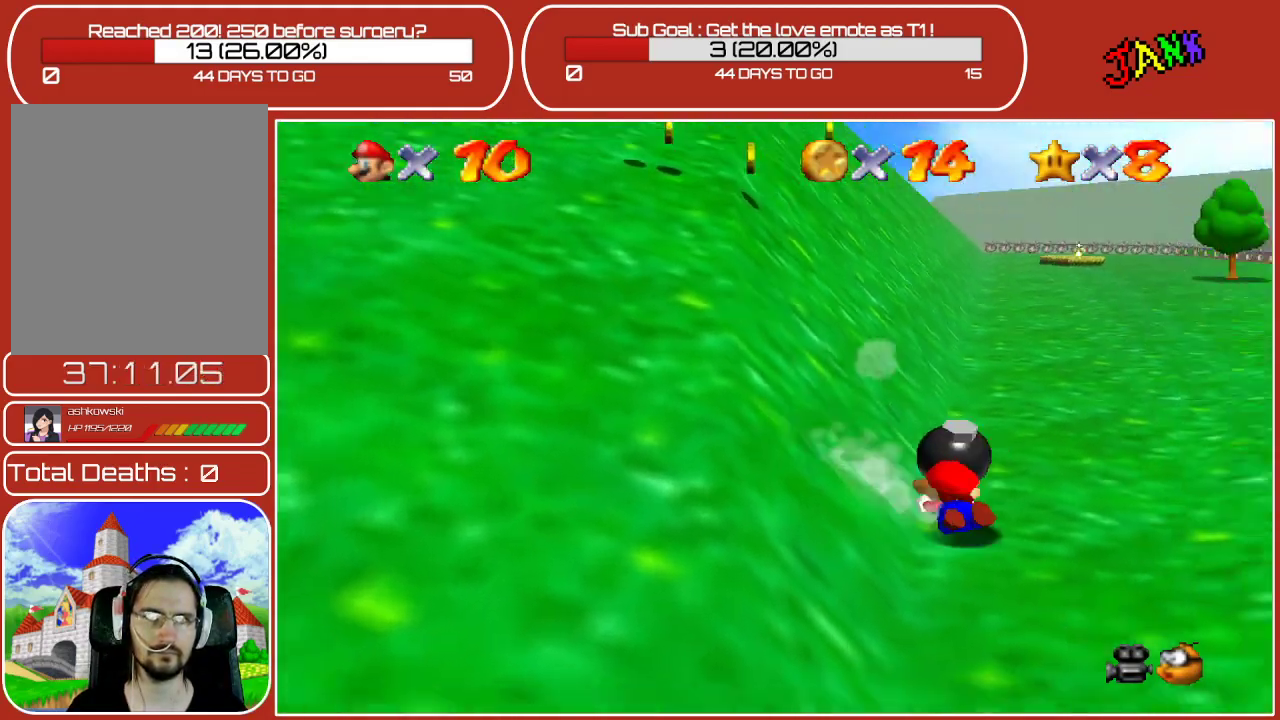
{"buttons": [], "left_stick": "up-right", "events": [[67, "A", "down"], [250, "A", "up"], [350, "B", "down"], [467, "B", "up"]]}
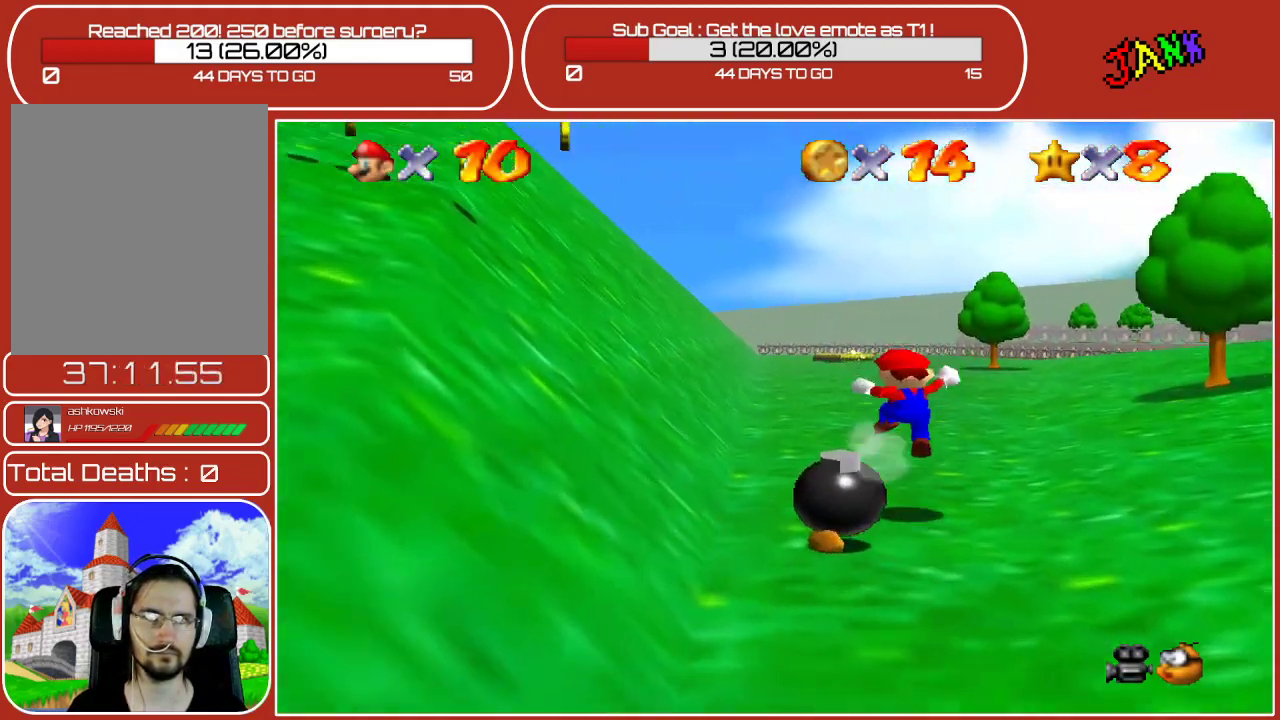
{"buttons": [], "left_stick": "up", "events": [[67, "B", "down"], [133, "left_stick", "up"], [183, "B", "up"]]}
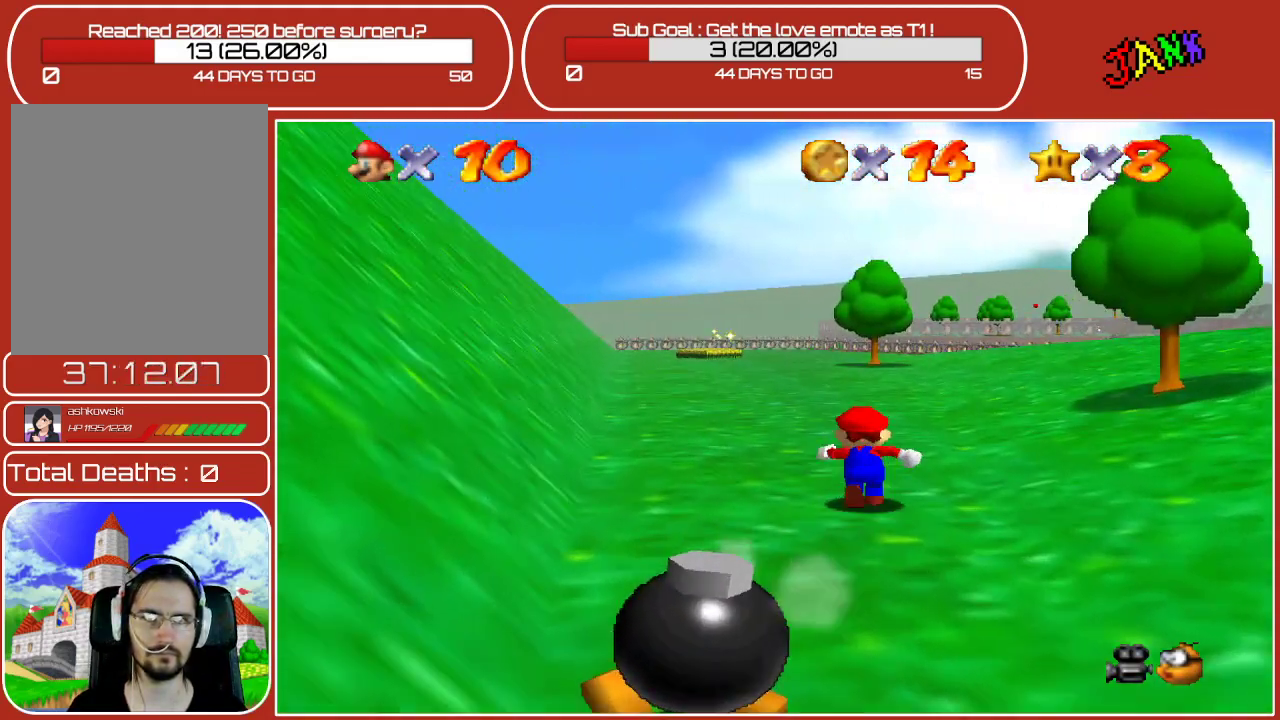
{"buttons": ["A"], "left_stick": "down-left", "events": [[100, "left_stick", "left"], [167, "left_stick", "down-left"], [483, "A", "down"]]}
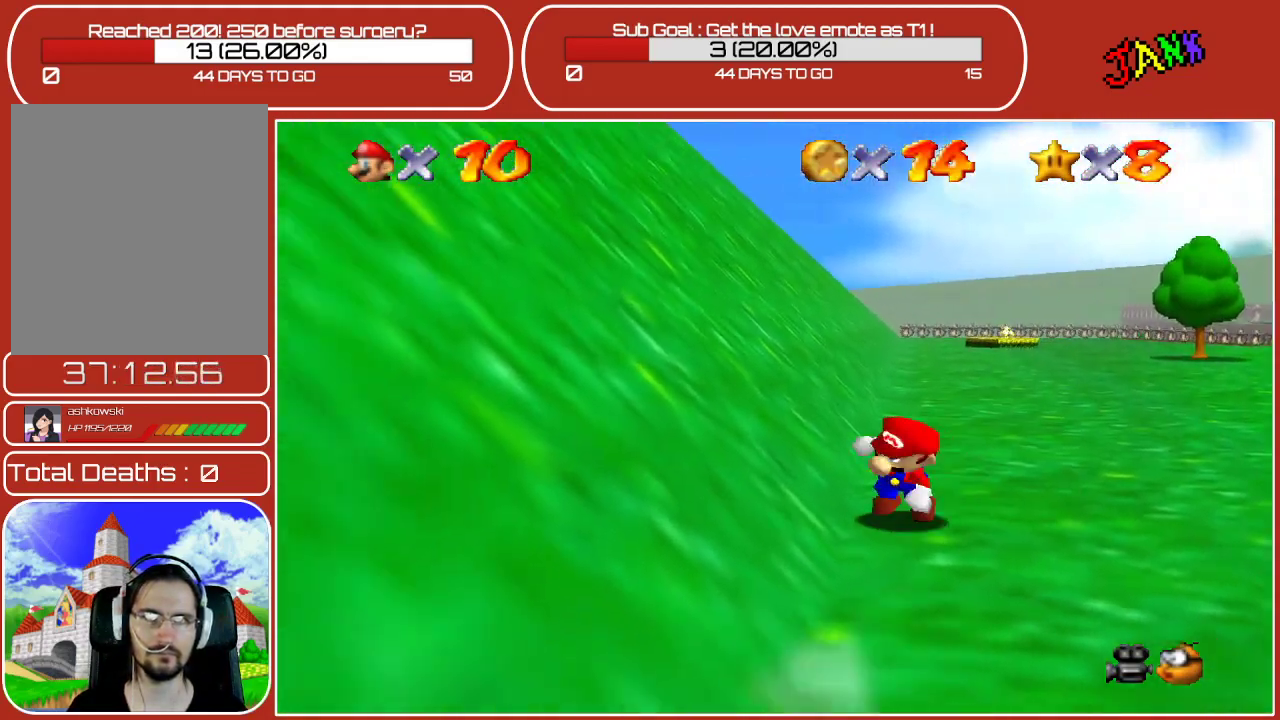
{"buttons": [], "left_stick": "left", "events": [[167, "left_stick", "left"], [300, "A", "up"]]}
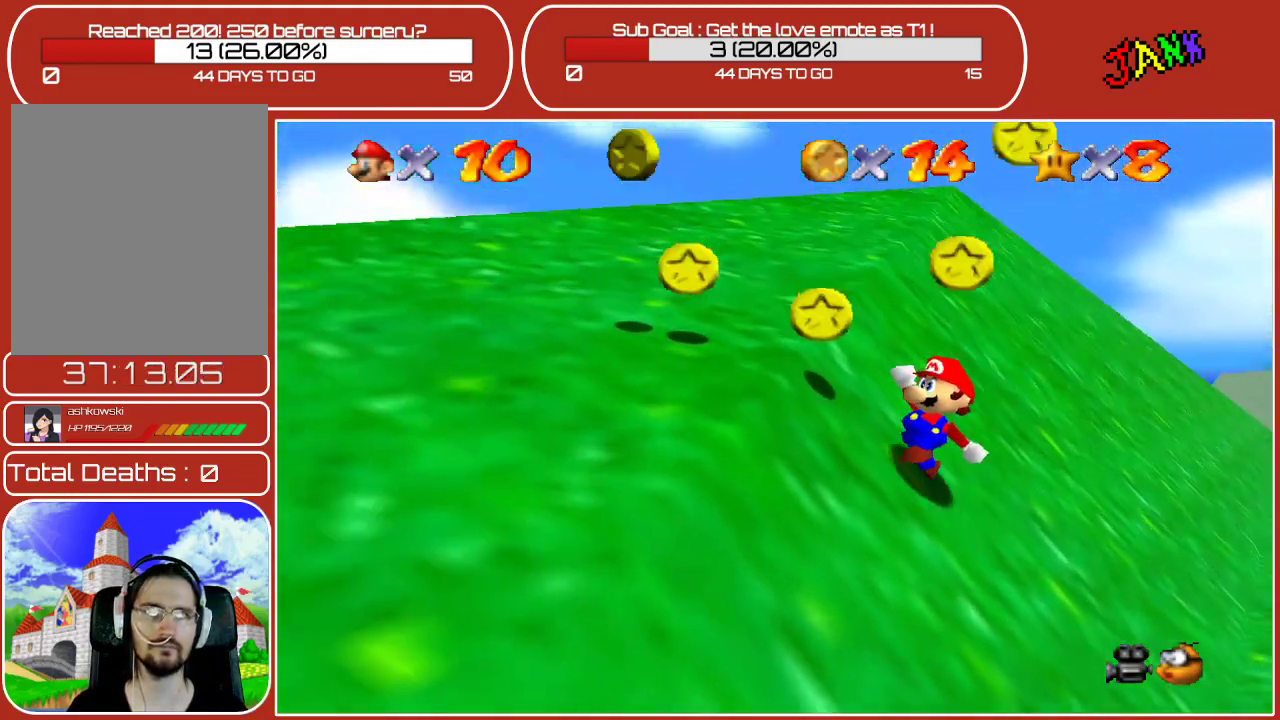
{"buttons": [], "left_stick": "up-right", "events": [[17, "A", "down"], [50, "left_stick", "up-left"], [267, "A", "up"], [433, "left_stick", "up-right"]]}
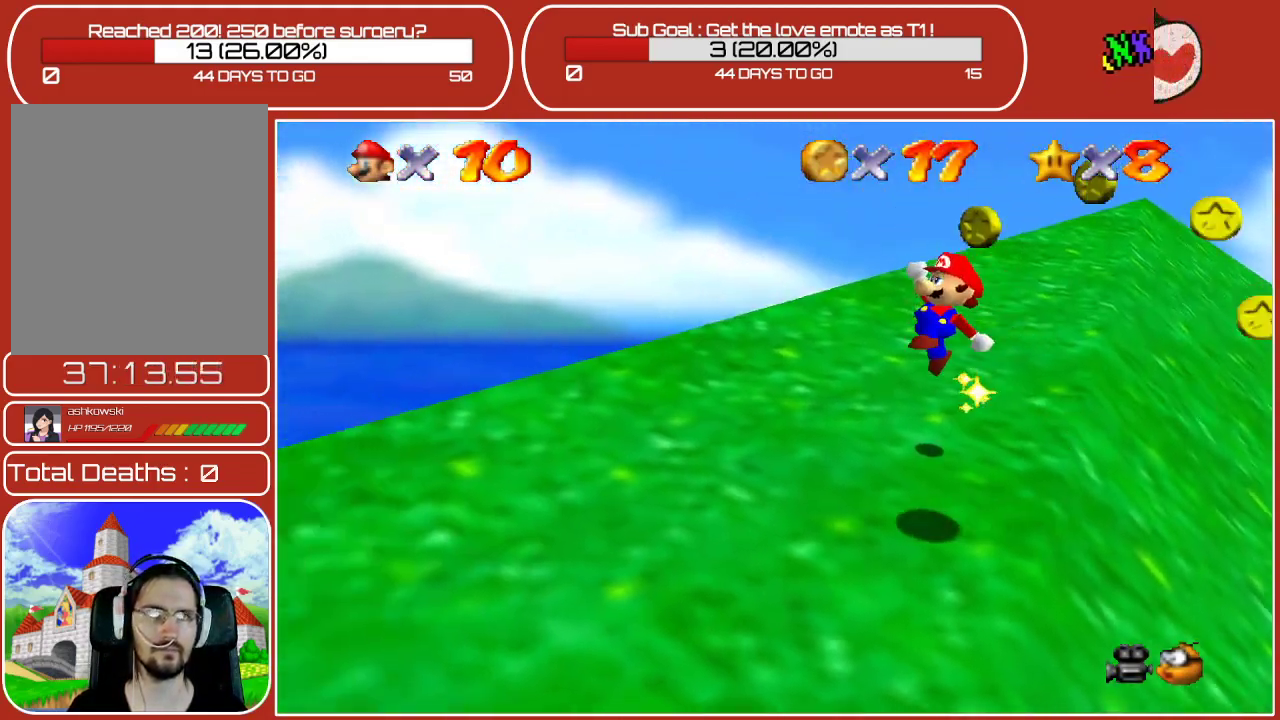
{"buttons": [], "left_stick": "up-right", "events": []}
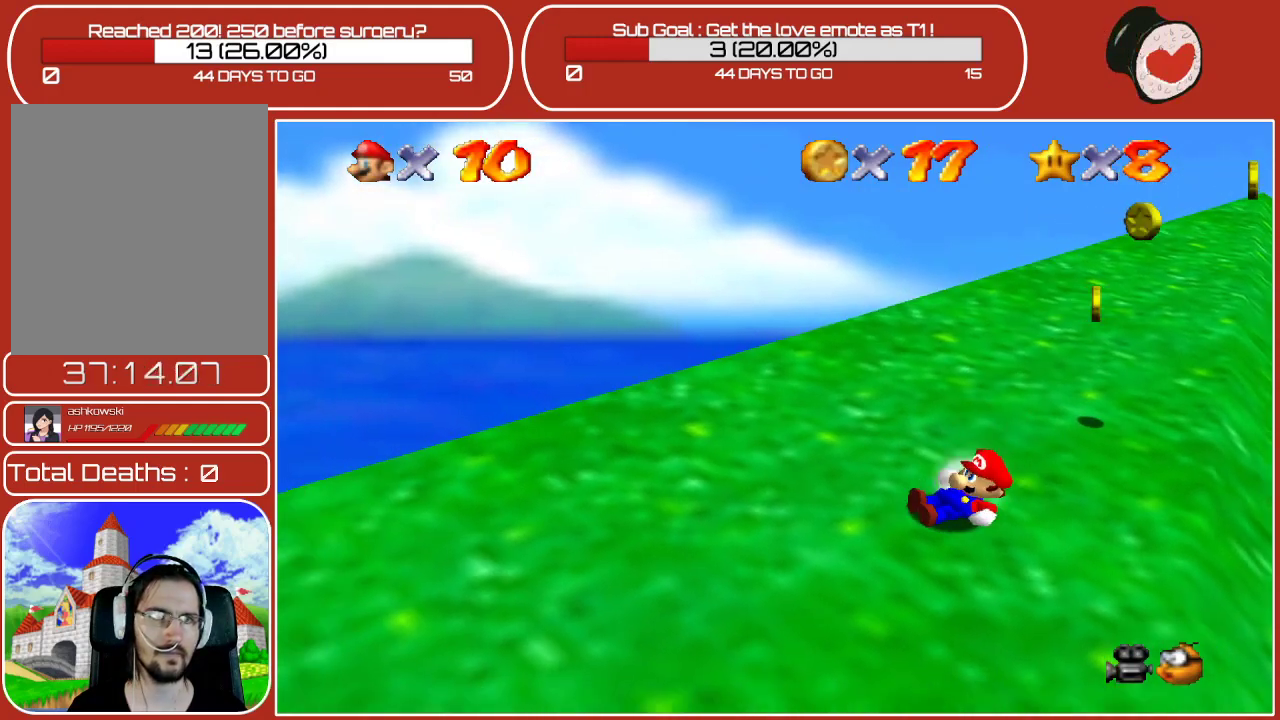
{"buttons": ["A"], "left_stick": "up", "events": [[183, "A", "down"], [367, "left_stick", "up"]]}
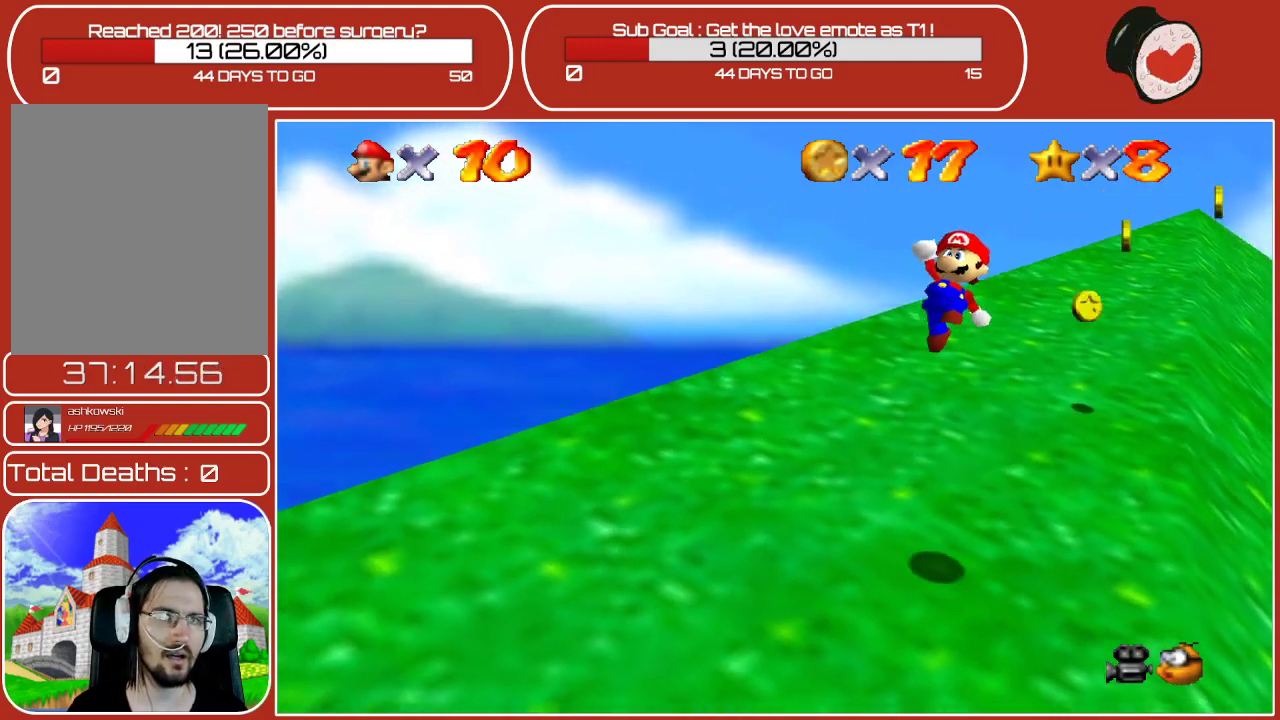
{"buttons": [], "left_stick": "right", "events": [[50, "left_stick", "up-right"], [183, "A", "up"], [200, "left_stick", "right"]]}
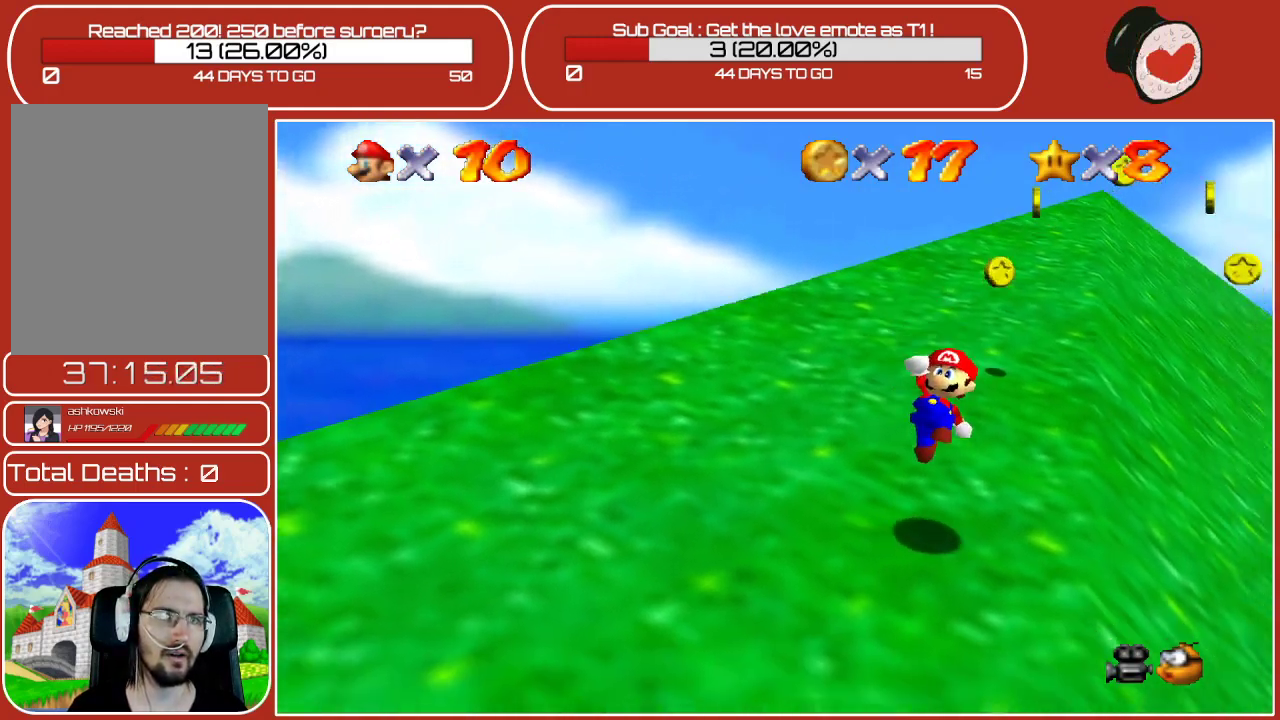
{"buttons": [], "left_stick": "right", "events": [[83, "left_stick", "up-right"], [400, "left_stick", "right"]]}
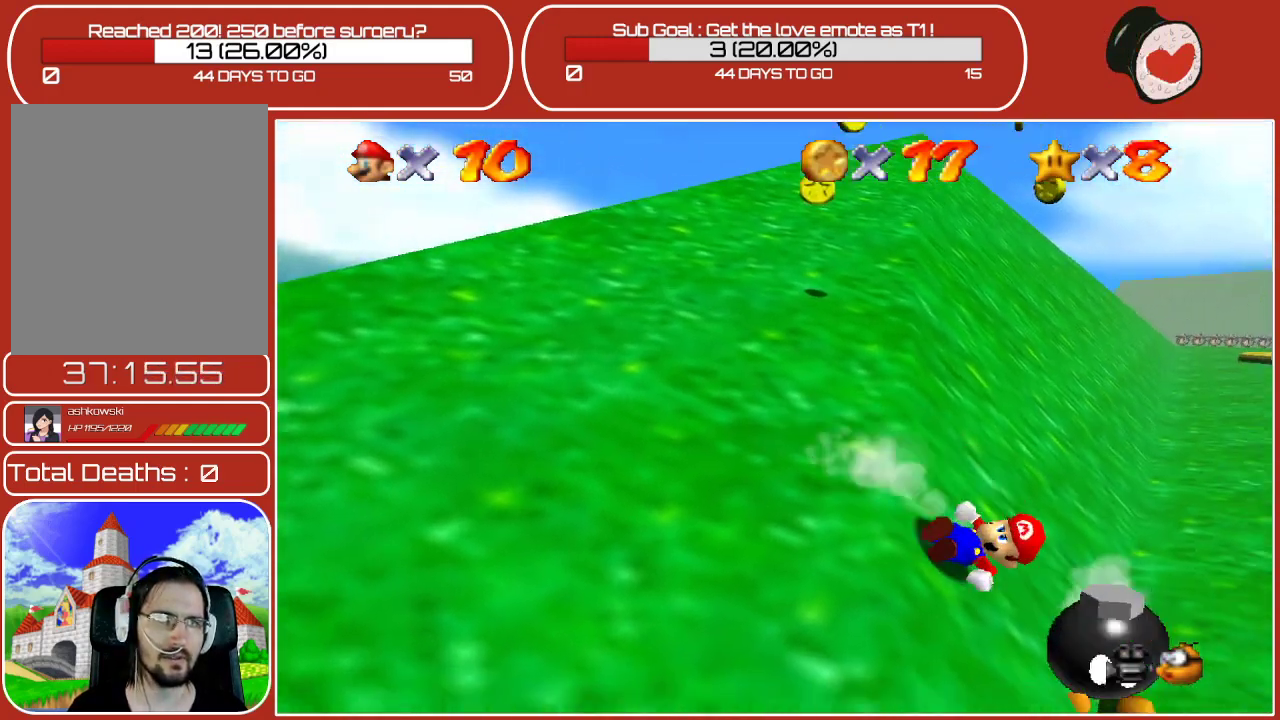
{"buttons": [], "left_stick": "down-right", "events": [[83, "A", "down"], [100, "left_stick", "up-right"], [383, "left_stick", "down-right"], [417, "A", "up"]]}
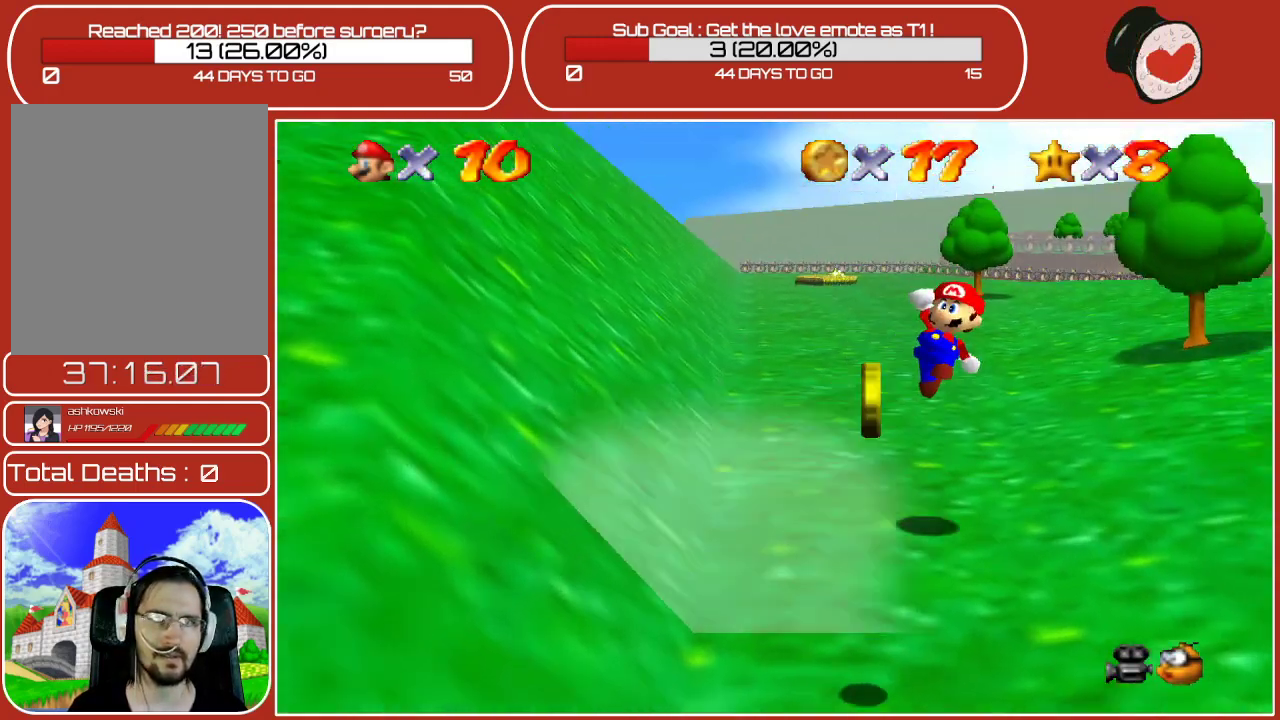
{"buttons": [], "left_stick": "down", "events": [[67, "left_stick", "down-left"], [333, "left_stick", "down"]]}
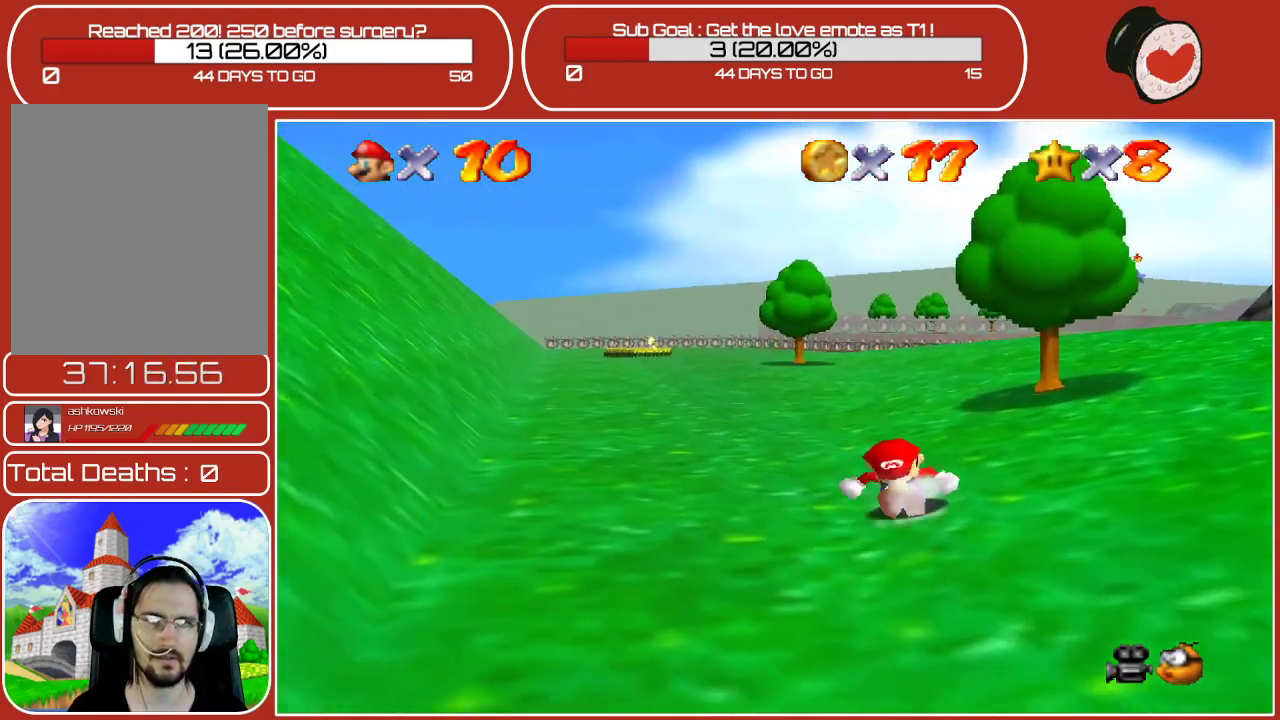
{"buttons": ["B"], "left_stick": "down-right", "events": [[250, "A", "down"], [250, "left_stick", "down-right"], [400, "A", "up"], [500, "B", "down"]]}
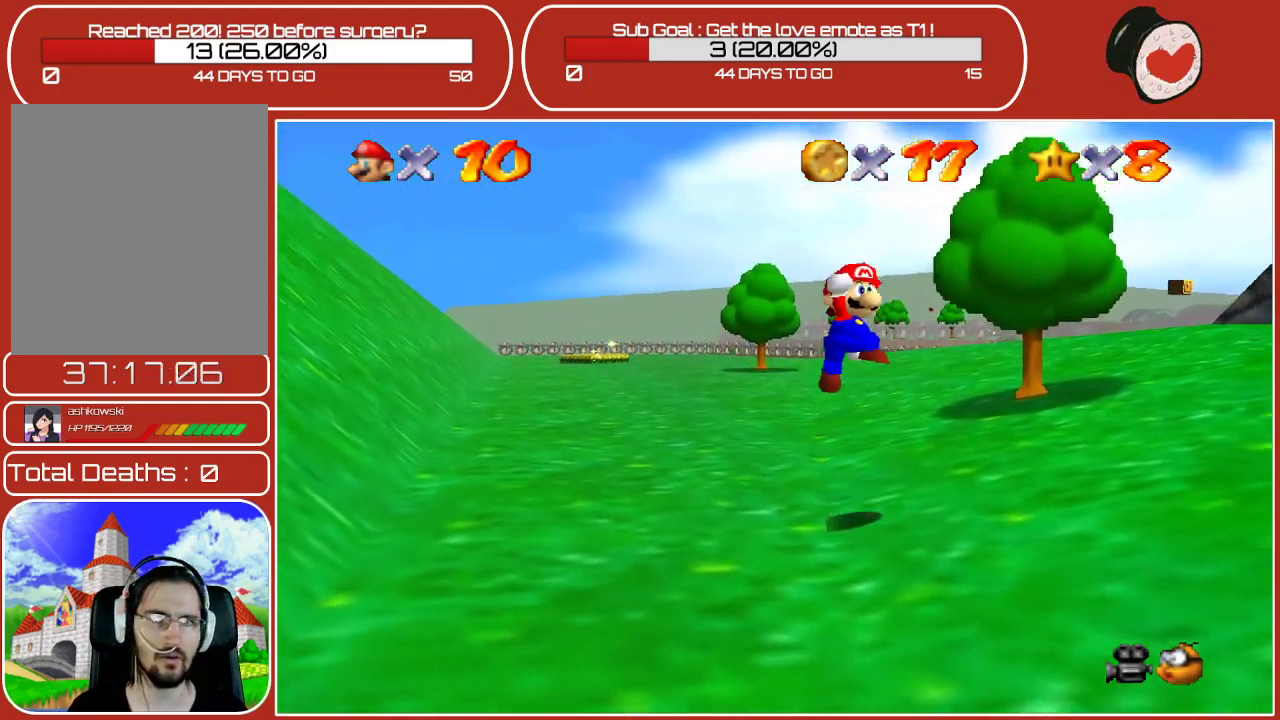
{"buttons": [], "left_stick": "down-right", "events": [[233, "B", "up"]]}
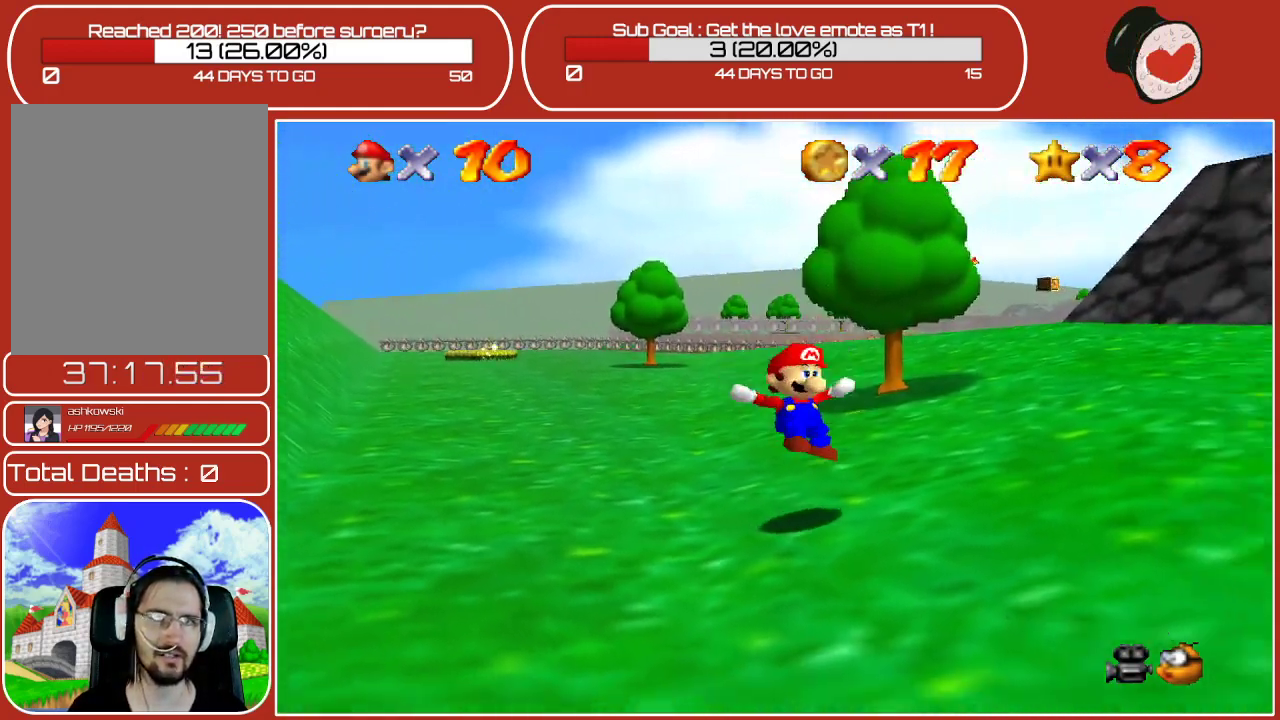
{"buttons": [], "left_stick": "down-right", "events": []}
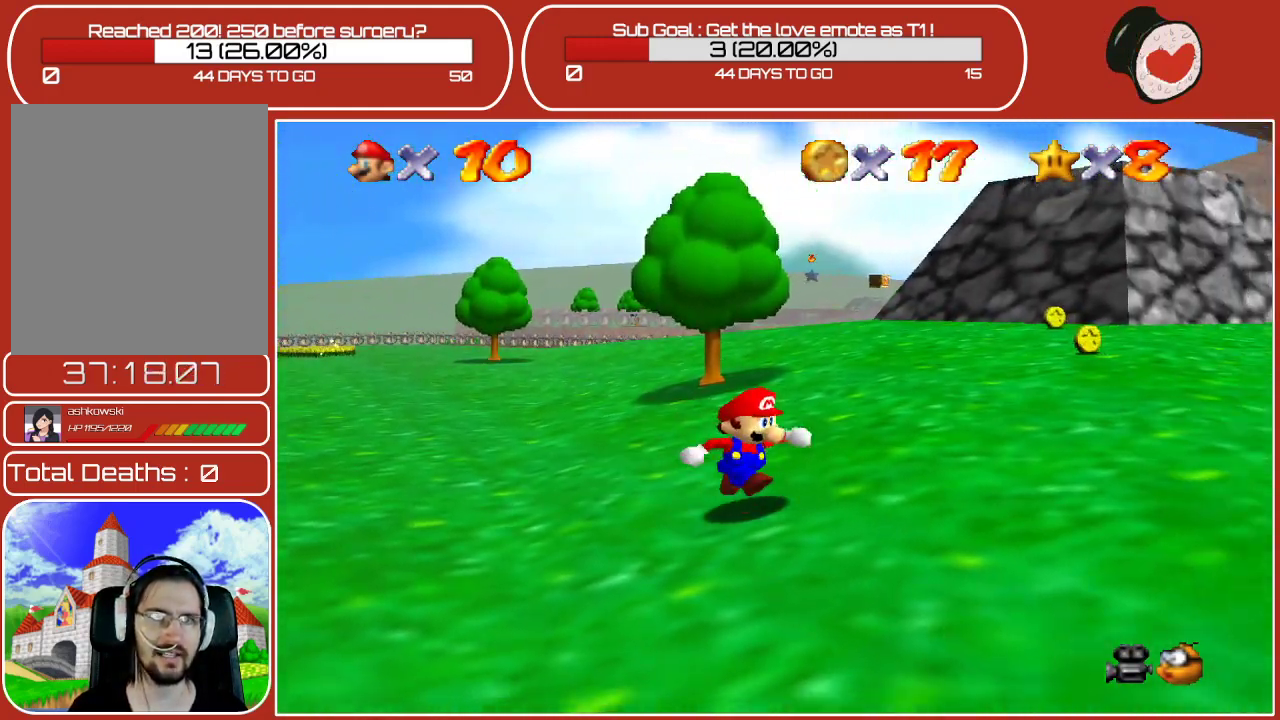
{"buttons": [], "left_stick": "down-right", "events": []}
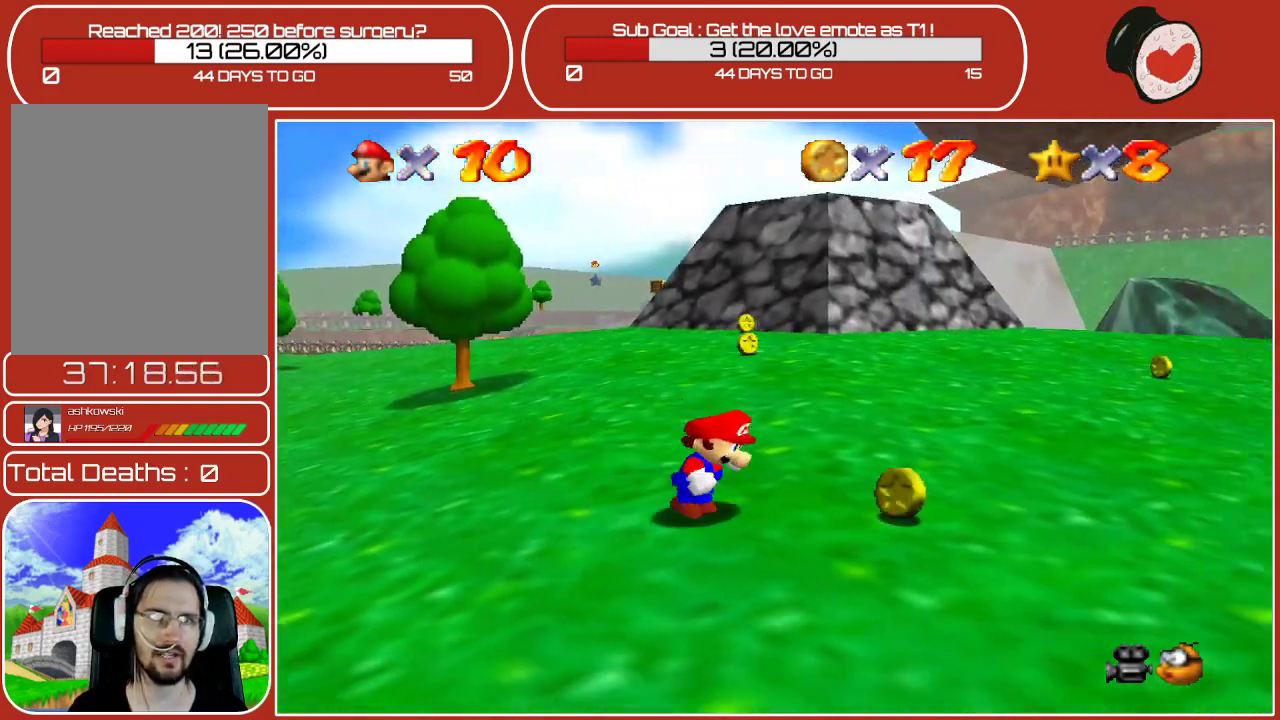
{"buttons": [], "left_stick": "up", "events": [[367, "left_stick", "up-right"], [450, "left_stick", "up"]]}
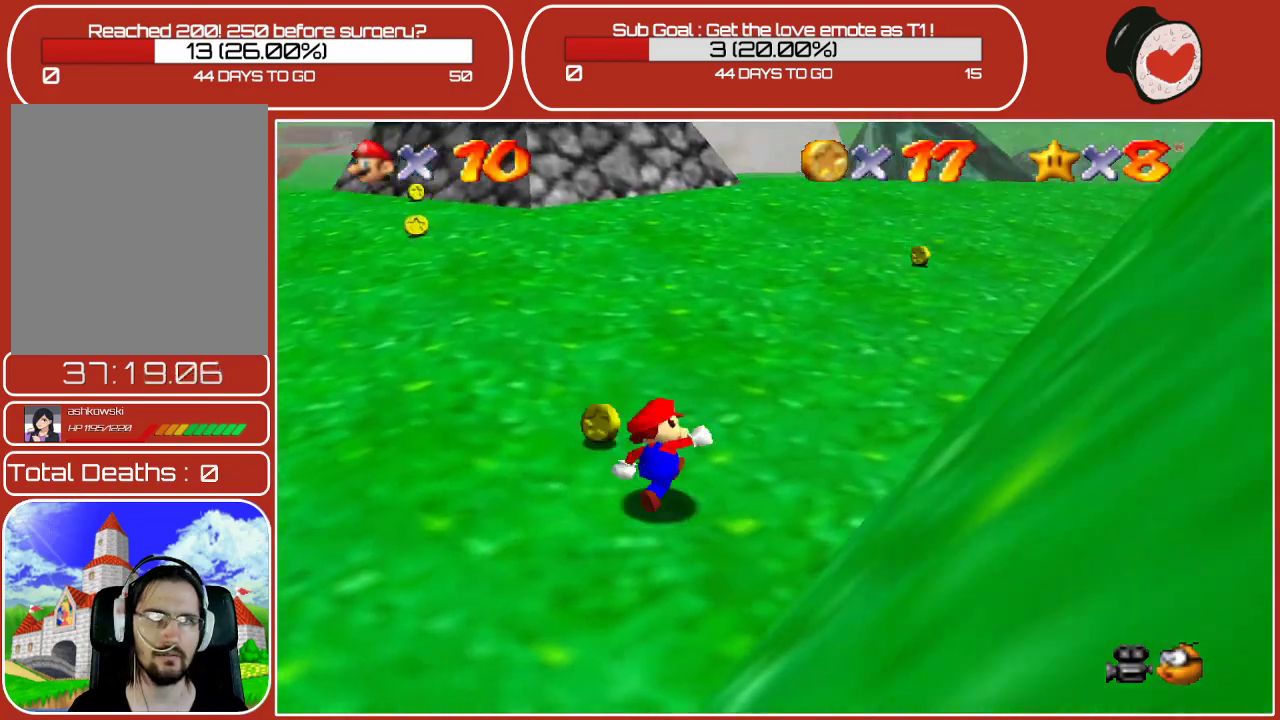
{"buttons": [], "left_stick": "up-left", "events": [[100, "left_stick", "up-left"]]}
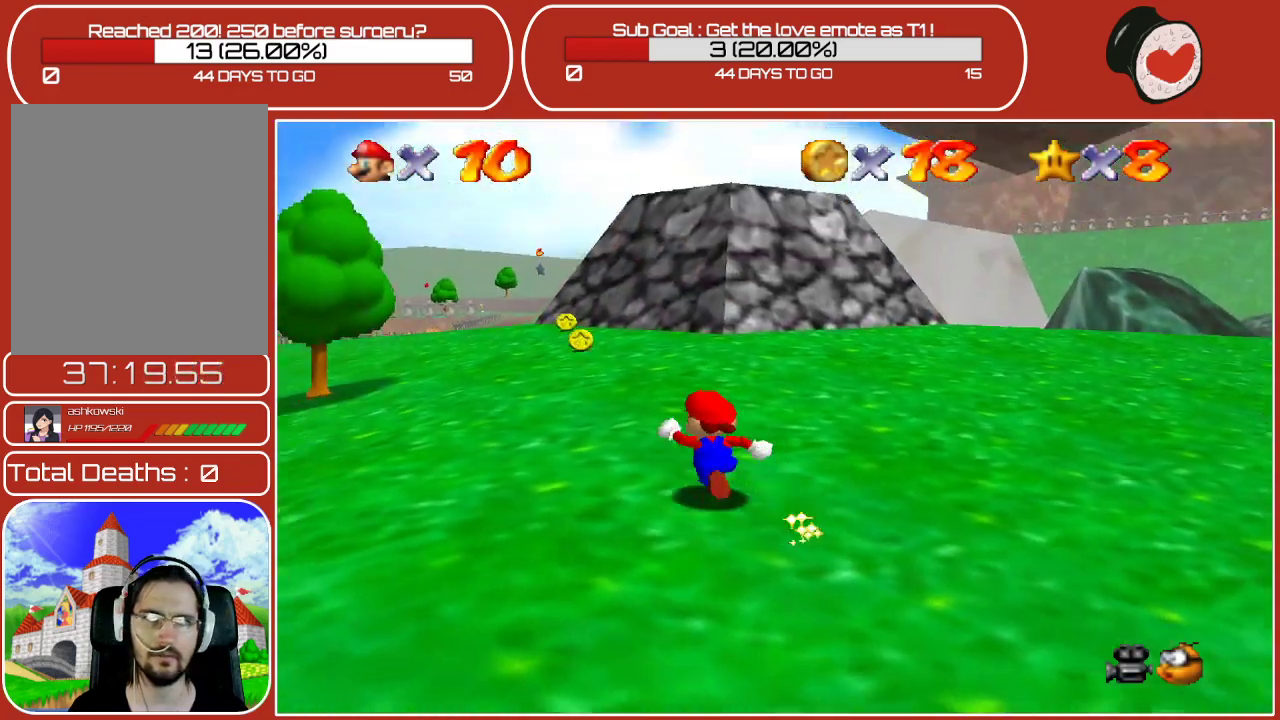
{"buttons": [], "left_stick": "up", "events": [[267, "A", "down"], [367, "A", "up"], [367, "left_stick", "up"]]}
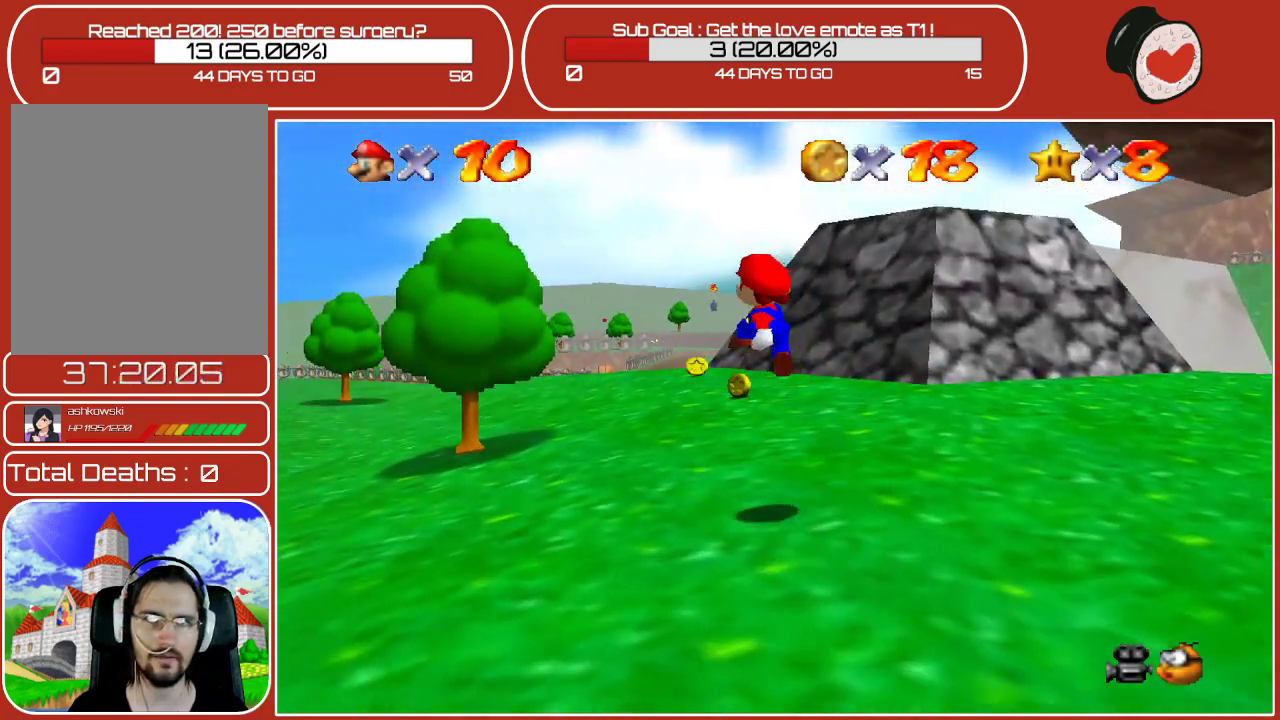
{"buttons": [], "left_stick": "up-right", "events": [[100, "B", "down"], [250, "left_stick", "up-right"], [333, "B", "up"]]}
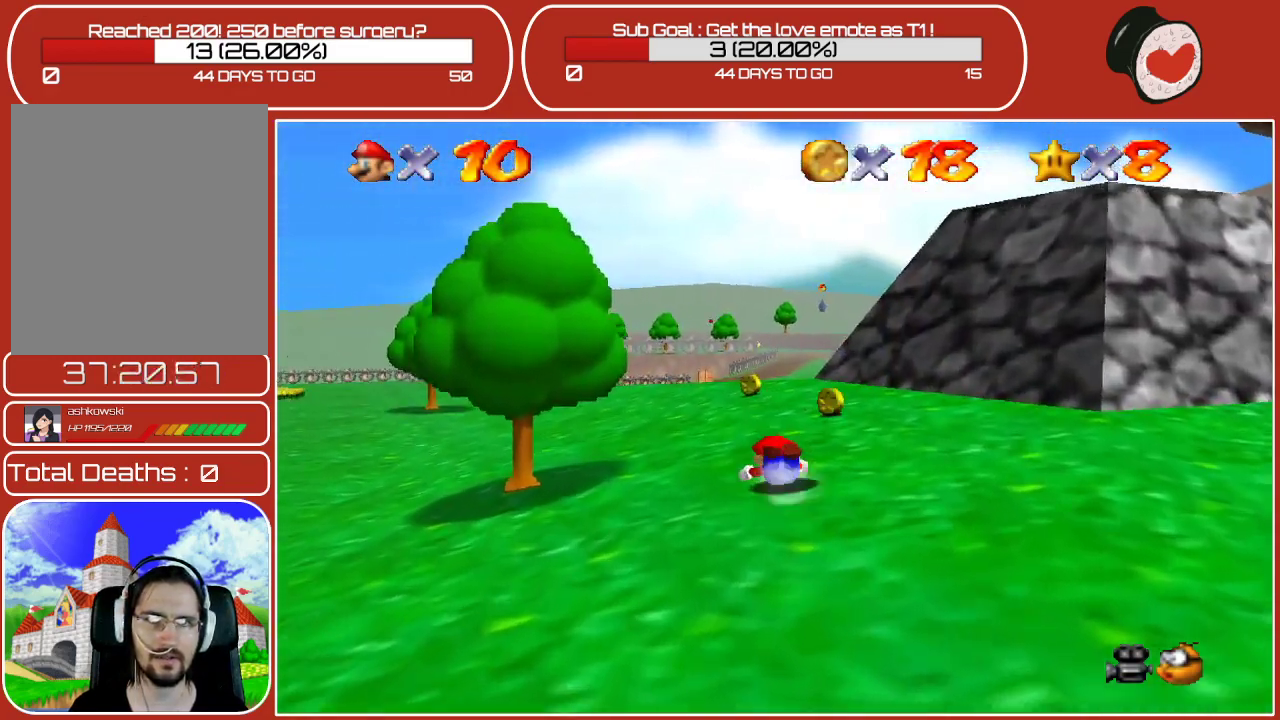
{"buttons": [], "left_stick": "up", "events": [[17, "A", "down"], [183, "A", "up"], [250, "left_stick", "up"]]}
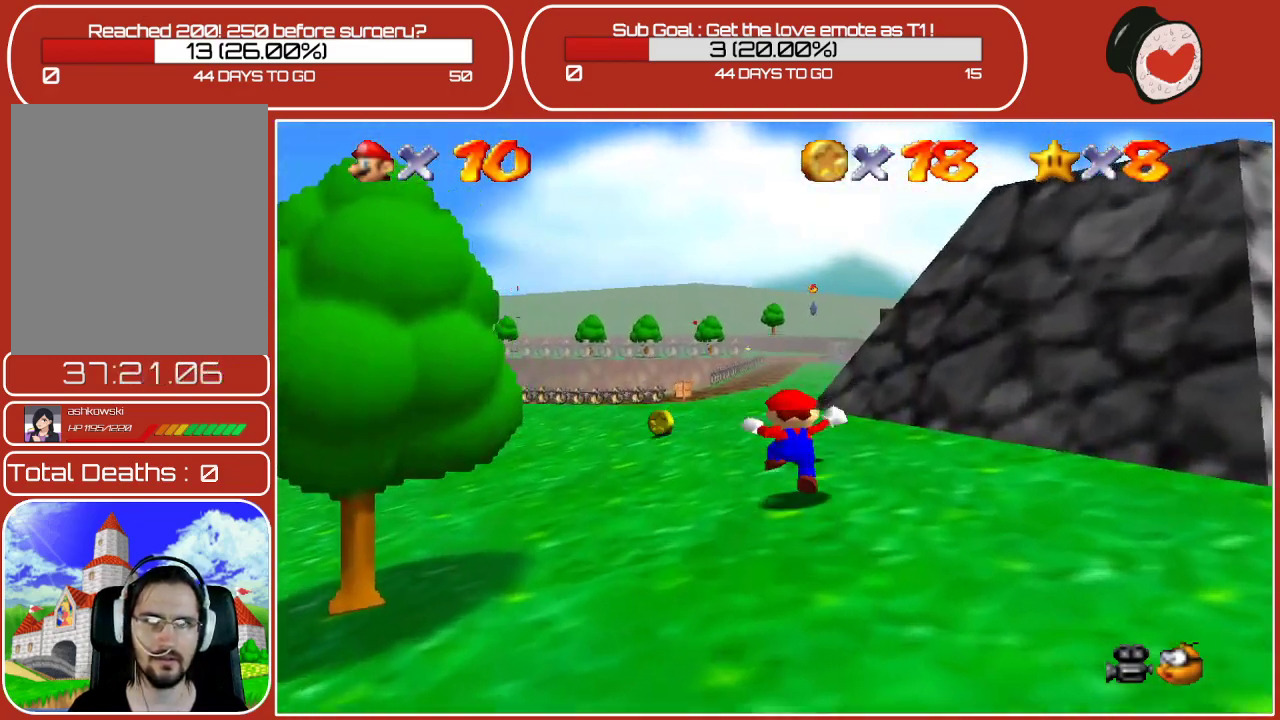
{"buttons": [], "left_stick": "up-left", "events": [[300, "left_stick", "up-left"]]}
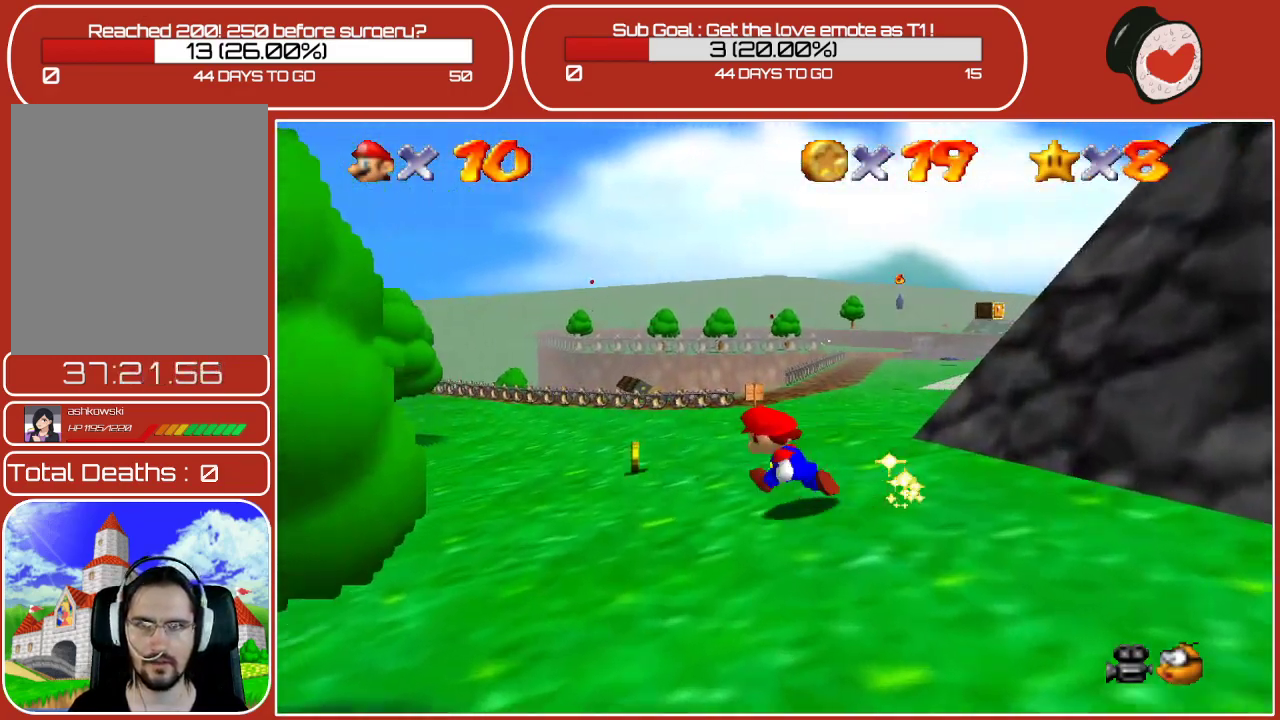
{"buttons": [], "left_stick": "up-left", "events": []}
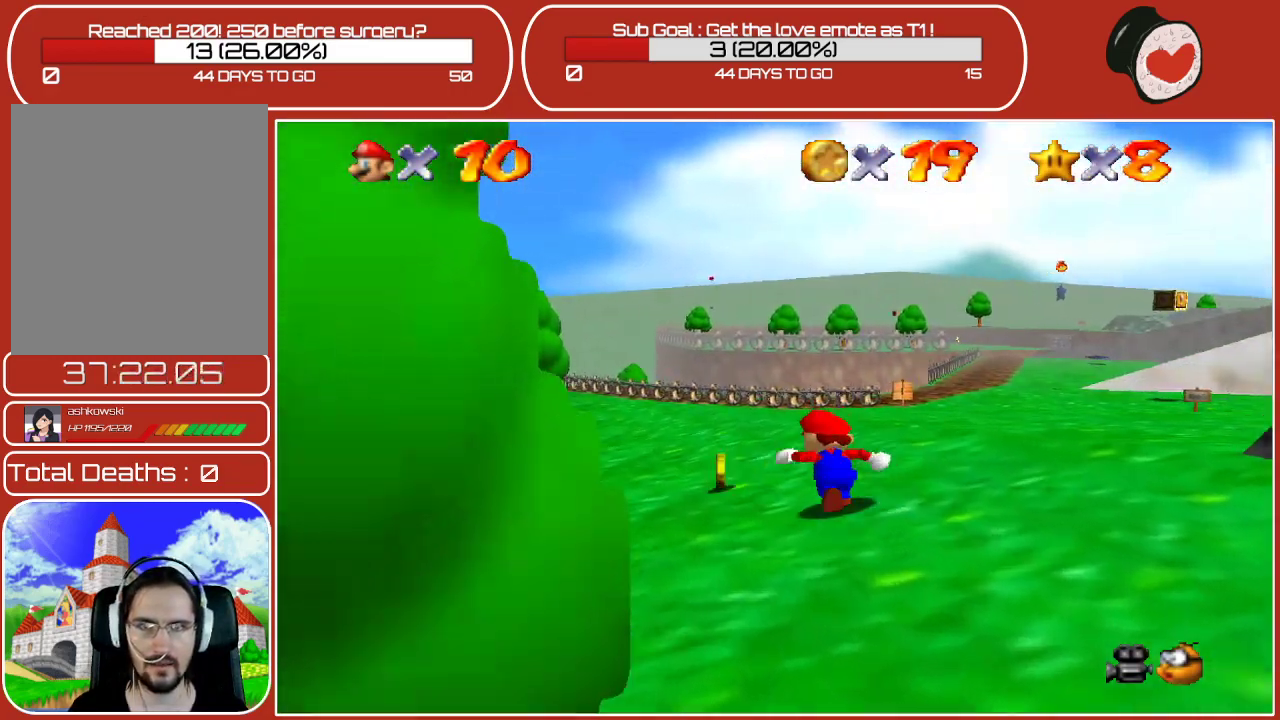
{"buttons": [], "left_stick": "up-left", "events": []}
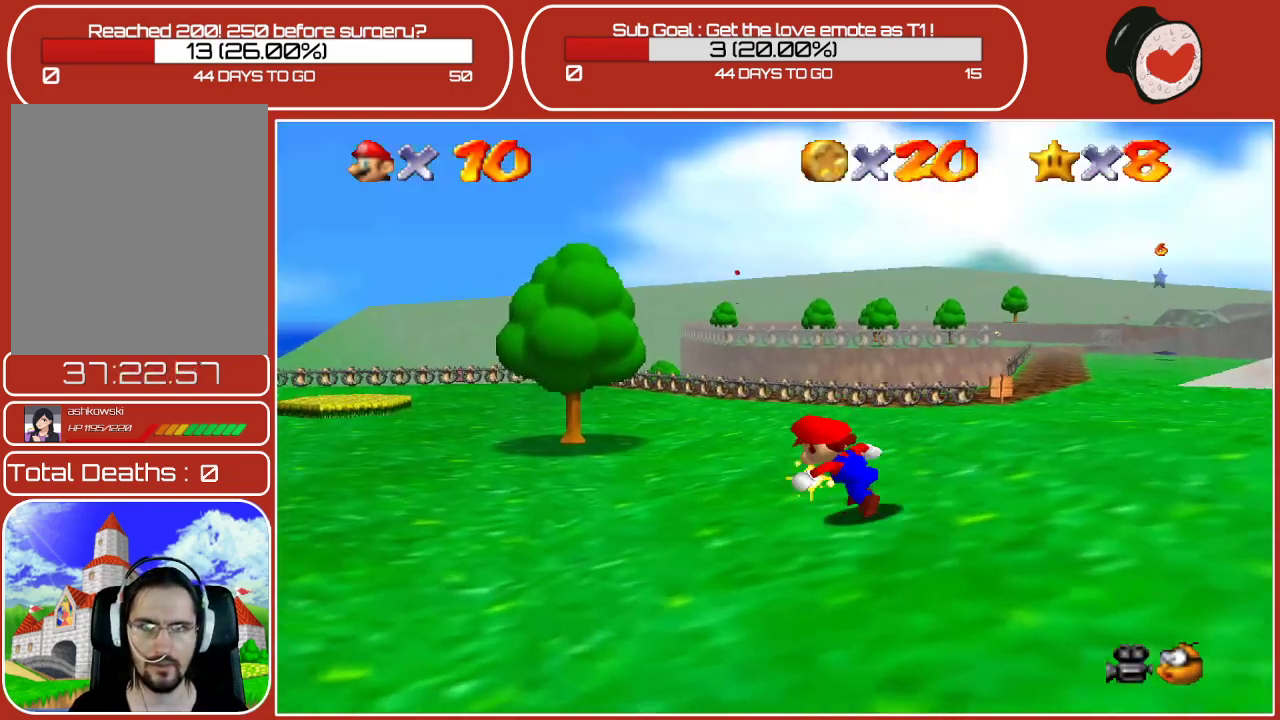
{"buttons": [], "left_stick": "left", "events": [[133, "left_stick", "left"]]}
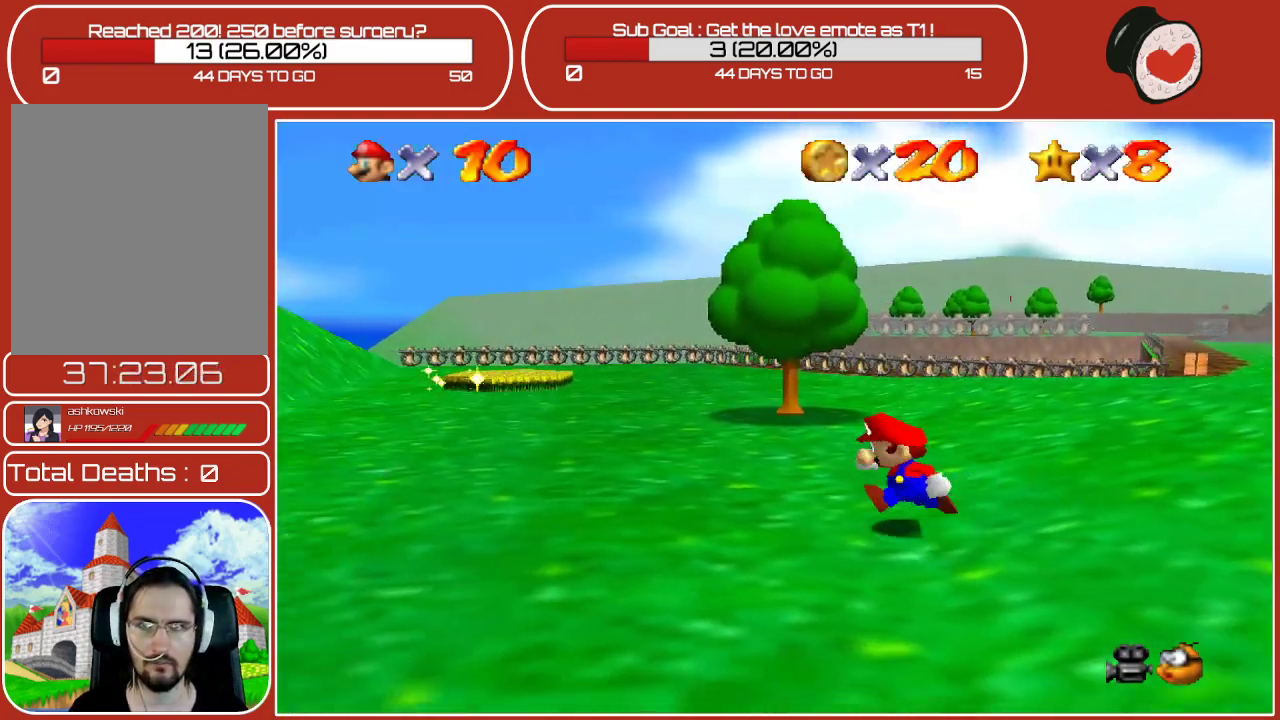
{"buttons": [], "left_stick": "left", "events": []}
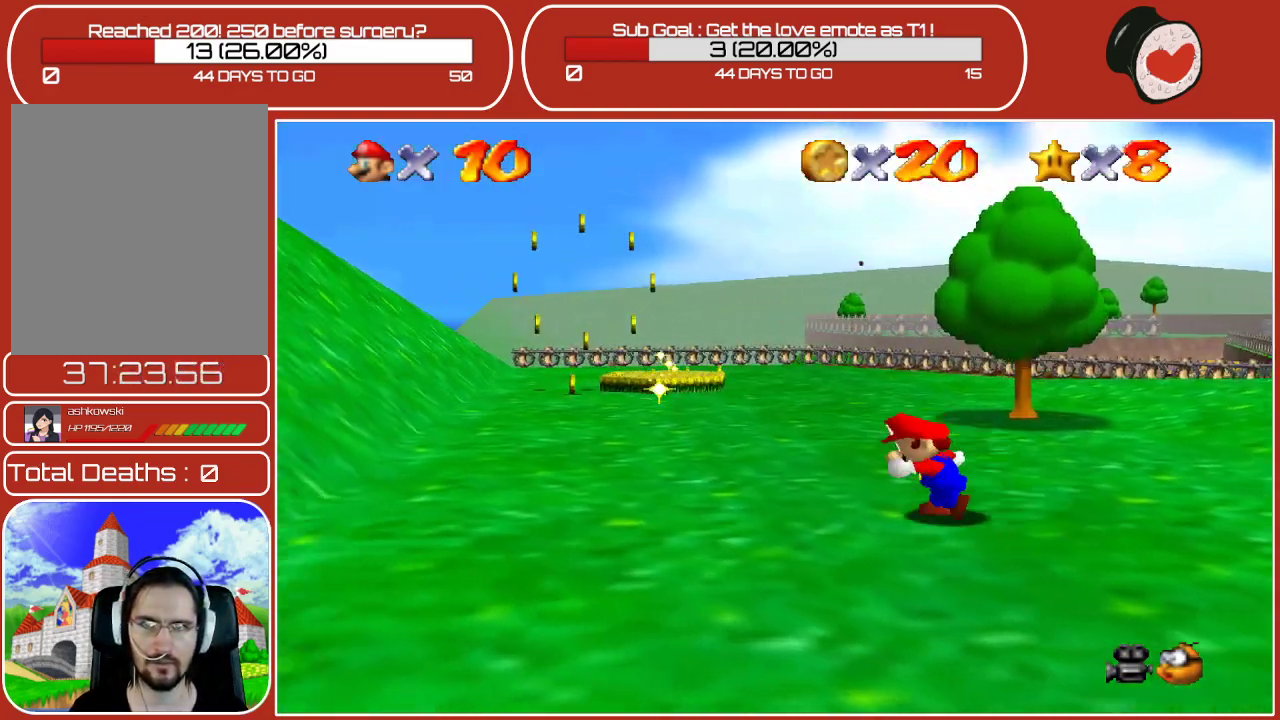
{"buttons": [], "left_stick": "up-left", "events": [[83, "left_stick", "up-left"]]}
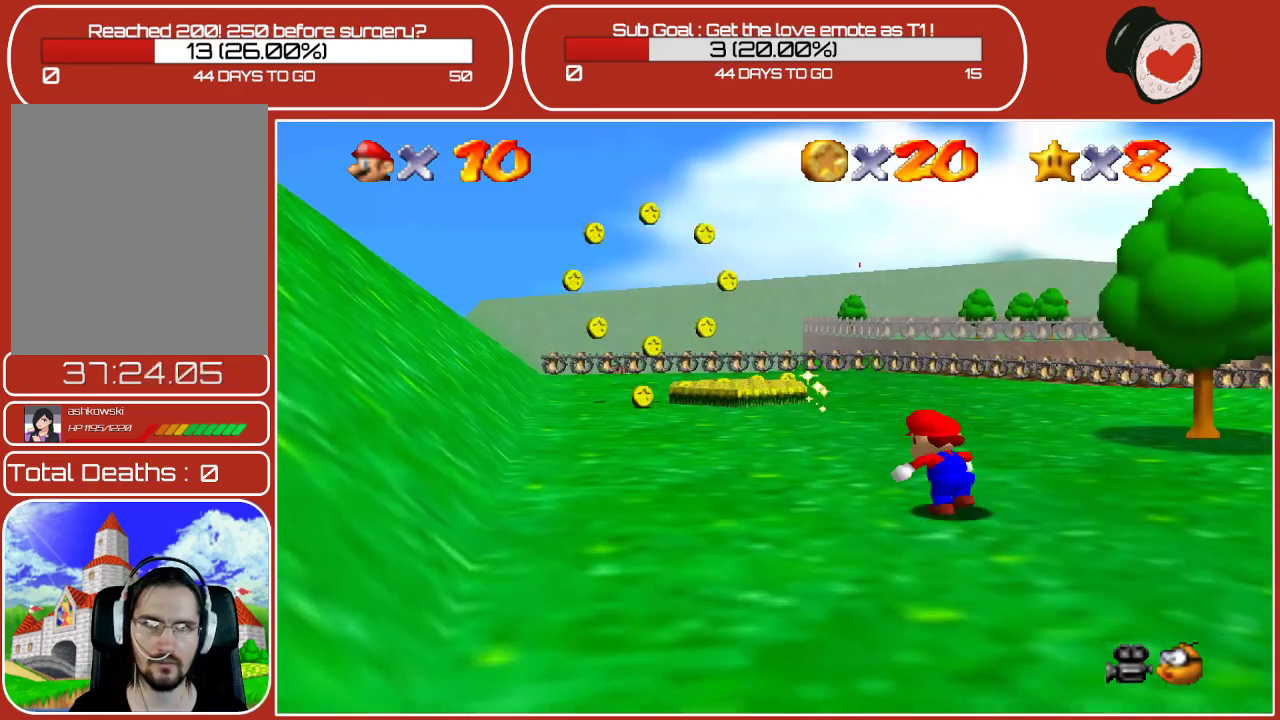
{"buttons": [], "left_stick": "up", "events": [[250, "left_stick", "up"]]}
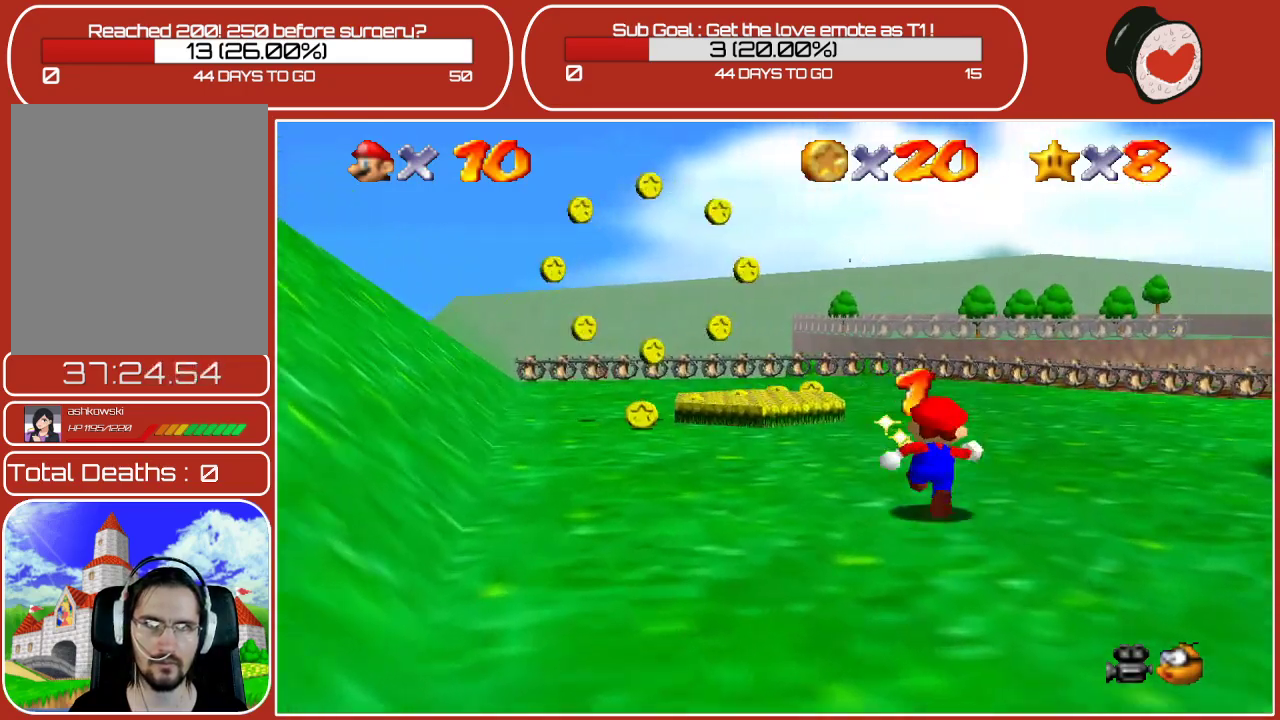
{"buttons": [], "left_stick": "up-left", "events": [[50, "left_stick", "up-left"]]}